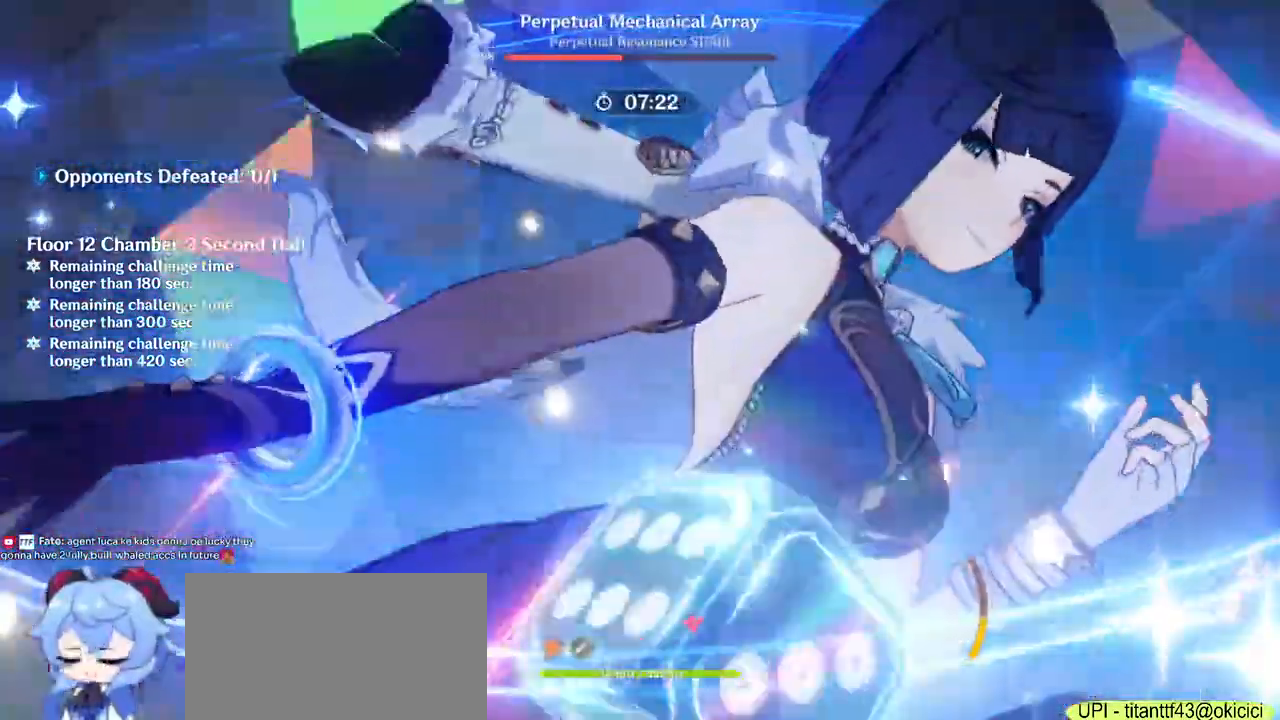
Gameplay with keyboard and mouse; each line is a JSON object with the keys and mouse buttons held at the frame after it. "events" lists presses ("down") and releases ("up") of "1", "2", "3", "4", "5", "a", "alt", "b", "c", "ctrl", "d", "e", "f", "g", "q", "r", "s", "shift", "space", "t", "tab", "v", "w", "x", "z", "mouse_left", "mouse_wheel", "mouse_right", "mouse_mb4" and "mouse_mb5" between this image and that frame as [ms after this image, input, new state], when the widget could be followed in between. "mouse_left", "mouse_wheel", "mouse_right", "mouse_mb4", "mouse_mb5" = the "left", "wheel", "right", "mb4", "mb5" buttons of the "mouse" list. No other keys are recorded. "wheel" means that the mouse wheel is clicked or scrolled. Mouse movement is not recorded.
{"keys": ["w"], "mouse": ["left"], "events": [[17, "mouse_left", "down"], [67, "mouse_left", "up"], [117, "mouse_left", "down"], [167, "mouse_left", "up"], [217, "mouse_left", "down"], [267, "mouse_left", "up"], [283, "mouse_left", "down"], [383, "mouse_left", "up"], [400, "mouse_left", "down"]]}
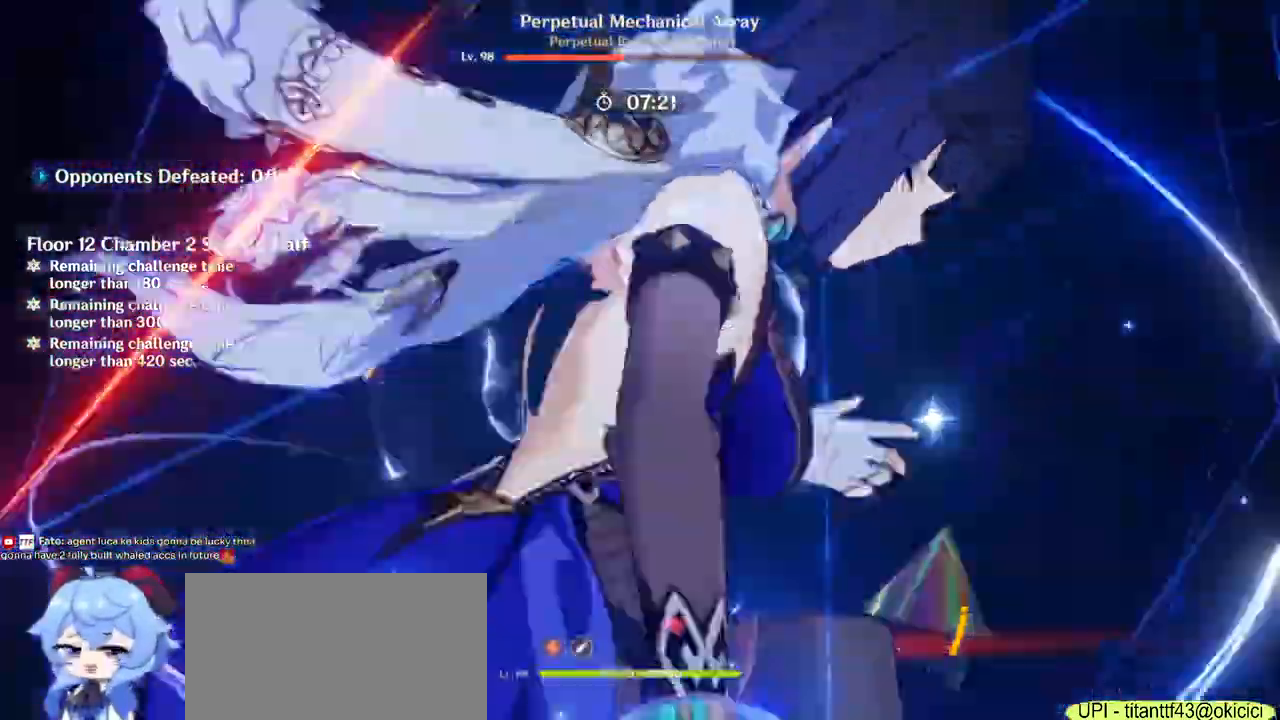
{"keys": ["w"], "mouse": []}
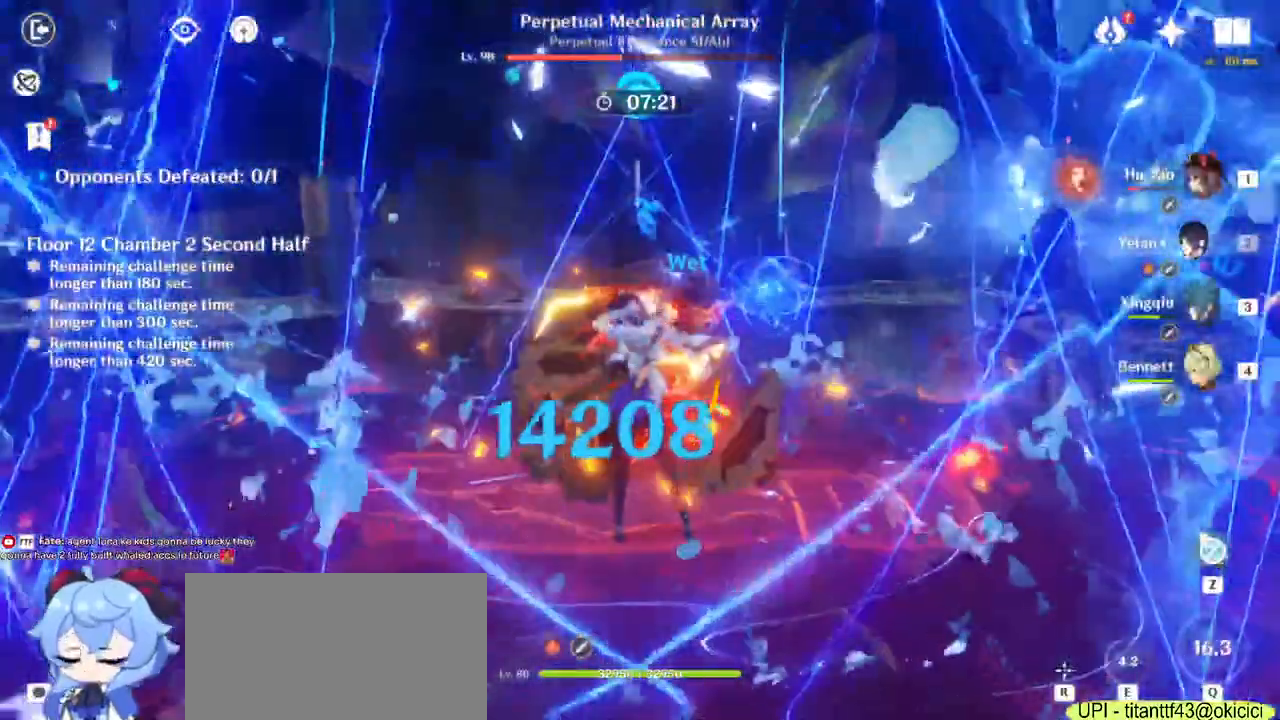
{"keys": ["w"], "mouse": [], "events": [[17, "1", "down"], [183, "1", "up"], [367, "e", "down"], [433, "e", "up"]]}
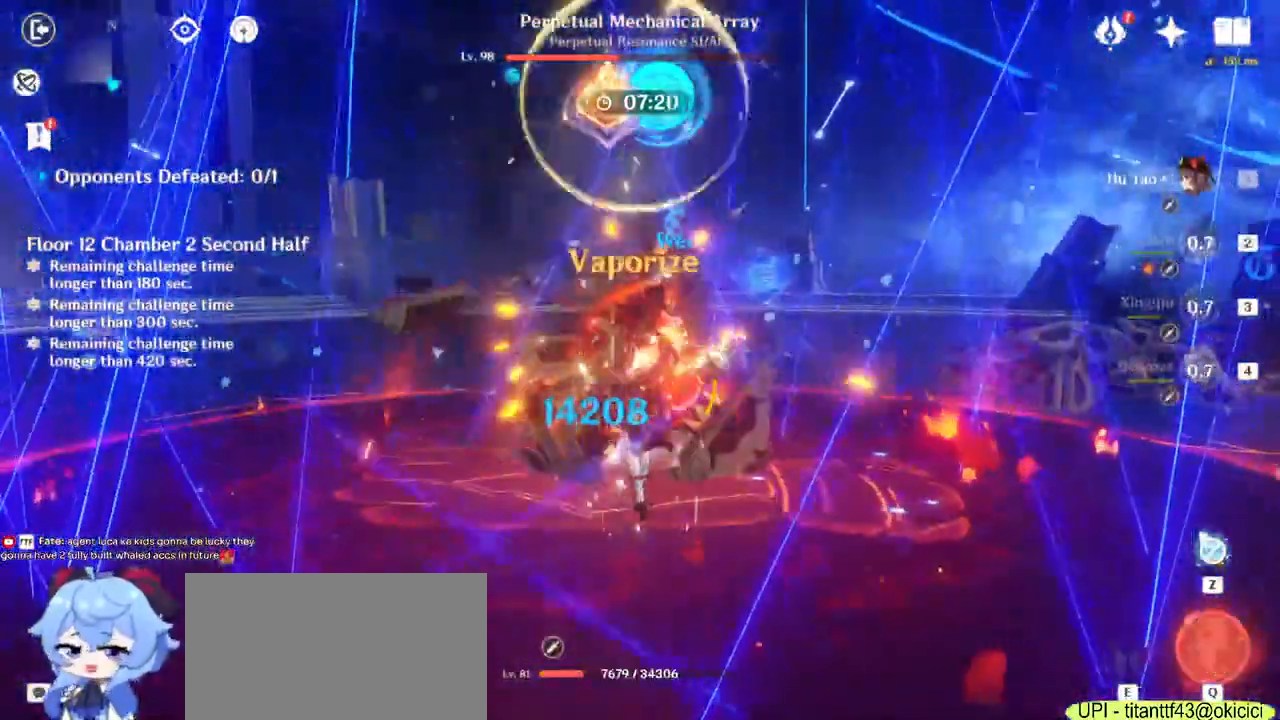
{"keys": ["w"], "mouse": ["left"], "events": [[50, "e", "down"], [167, "e", "up"], [467, "mouse_left", "down"]]}
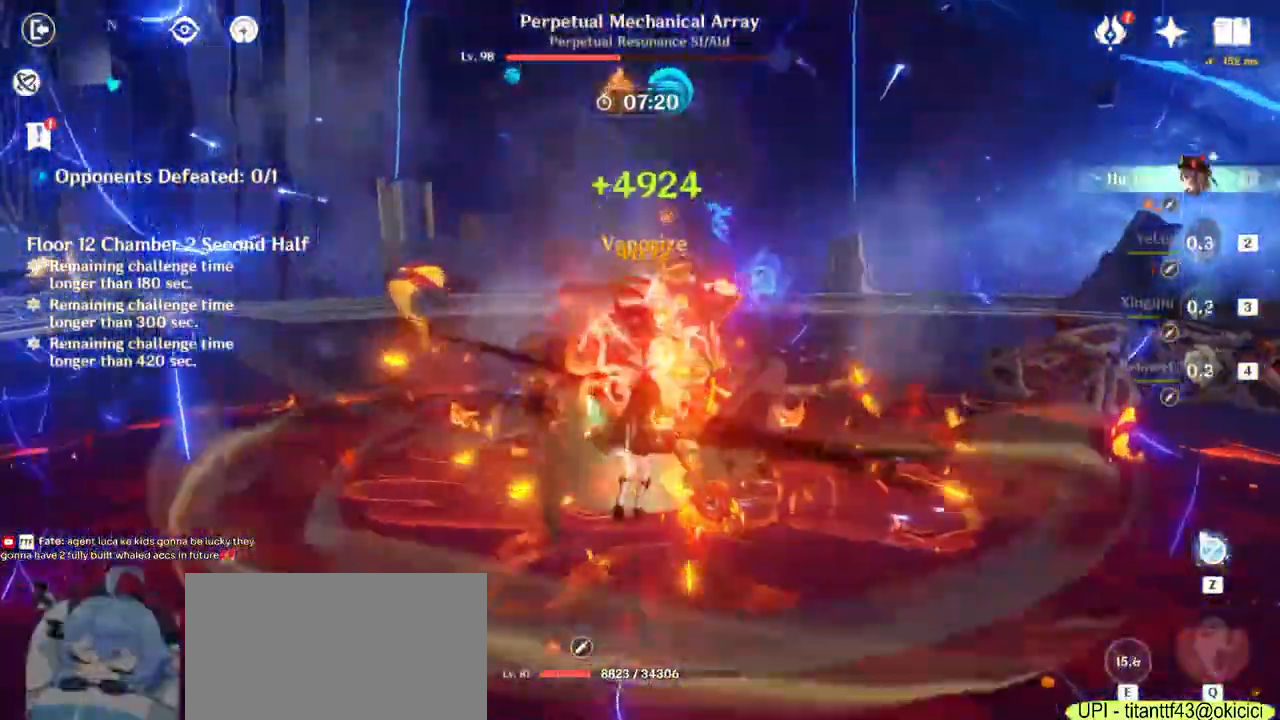
{"keys": [], "mouse": ["left"], "events": [[50, "w", "up"]]}
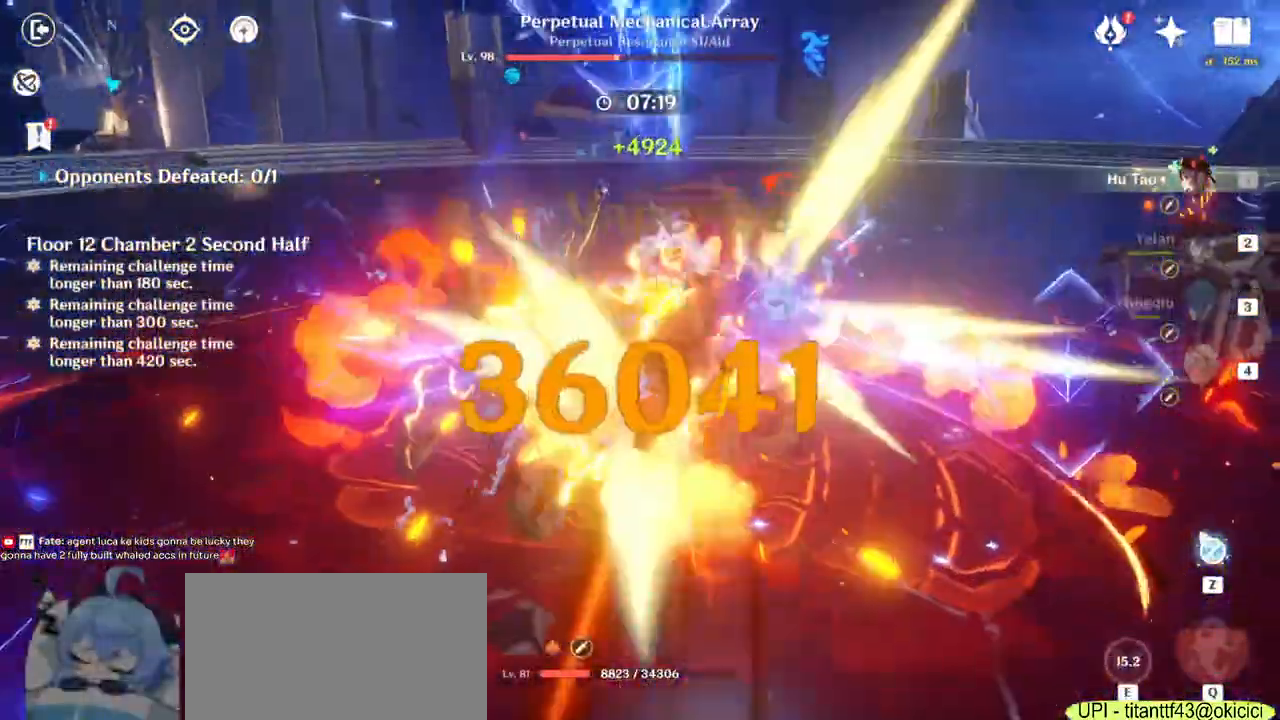
{"keys": [], "mouse": ["left"], "events": [[50, "mouse_left", "up"], [333, "mouse_left", "down"]]}
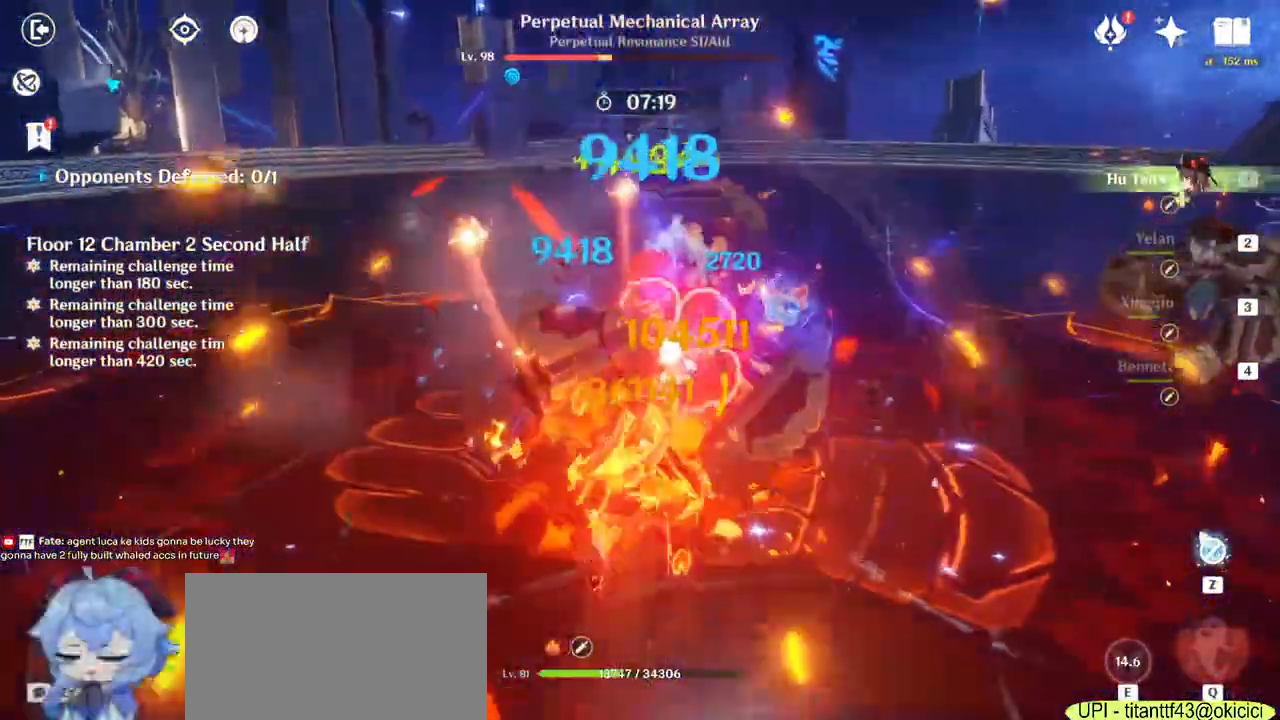
{"keys": [], "mouse": ["left"], "events": []}
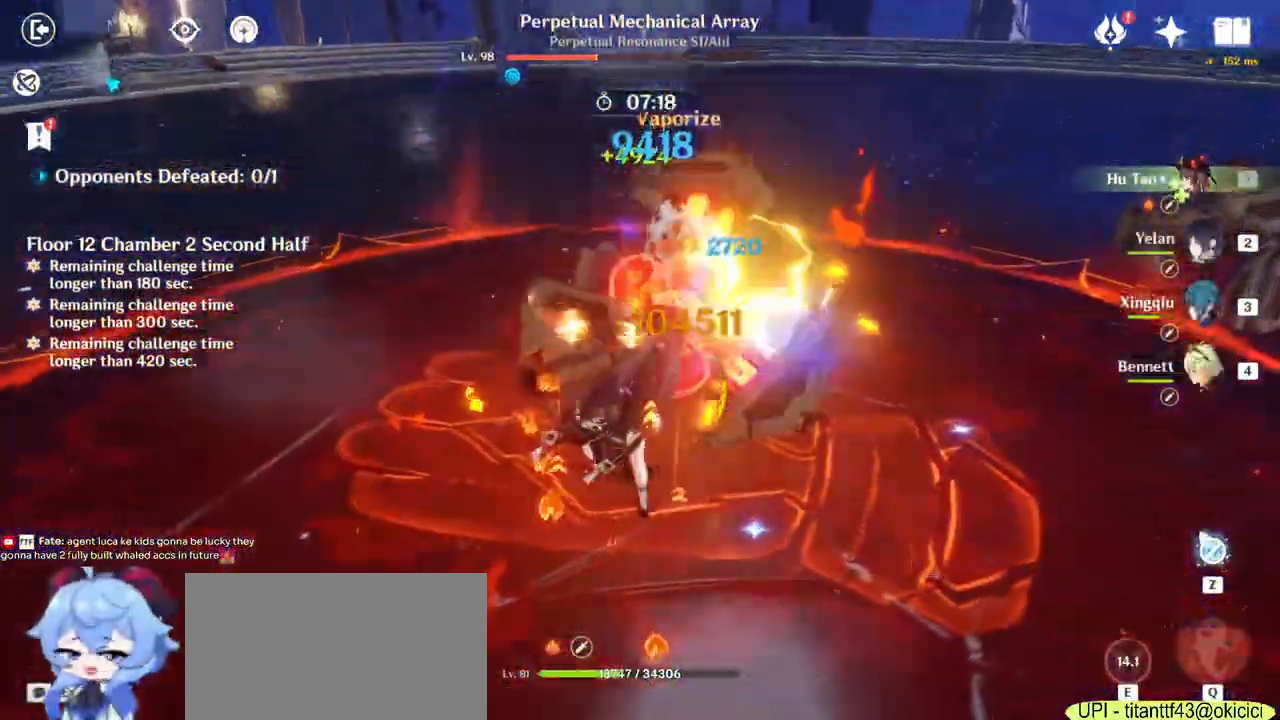
{"keys": [], "mouse": ["left"]}
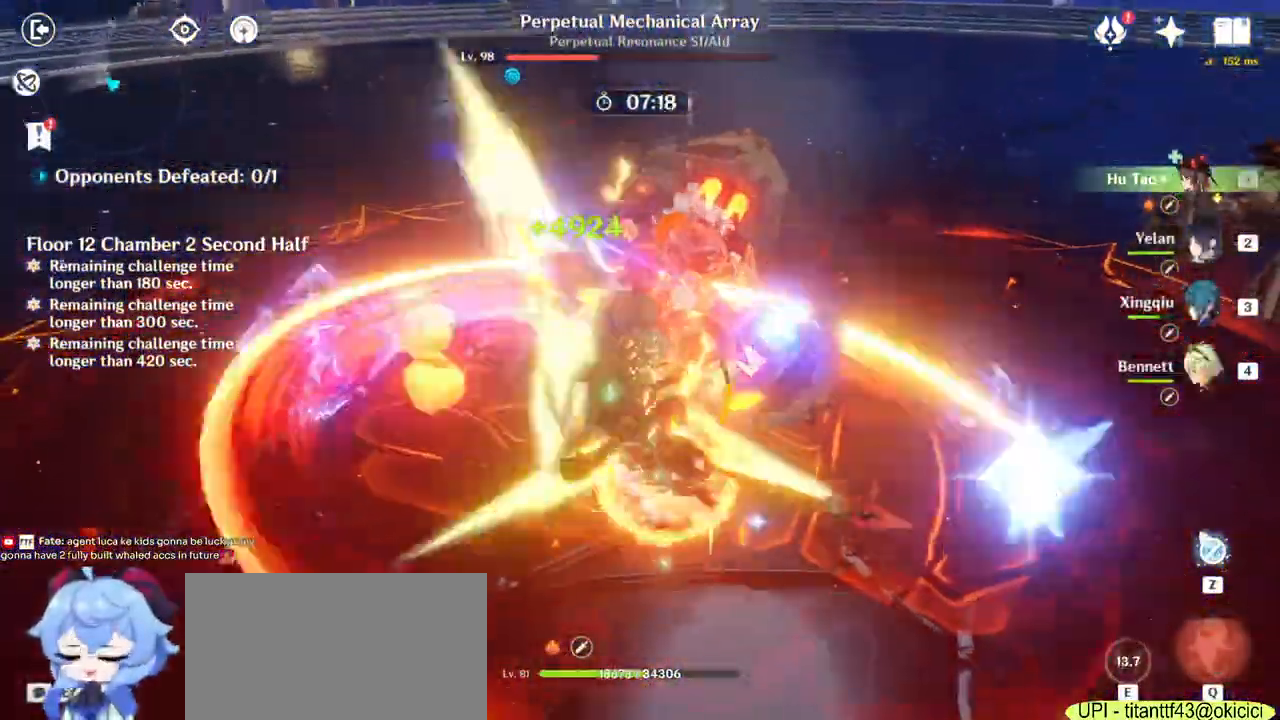
{"keys": [], "mouse": [], "events": [[233, "mouse_left", "up"]]}
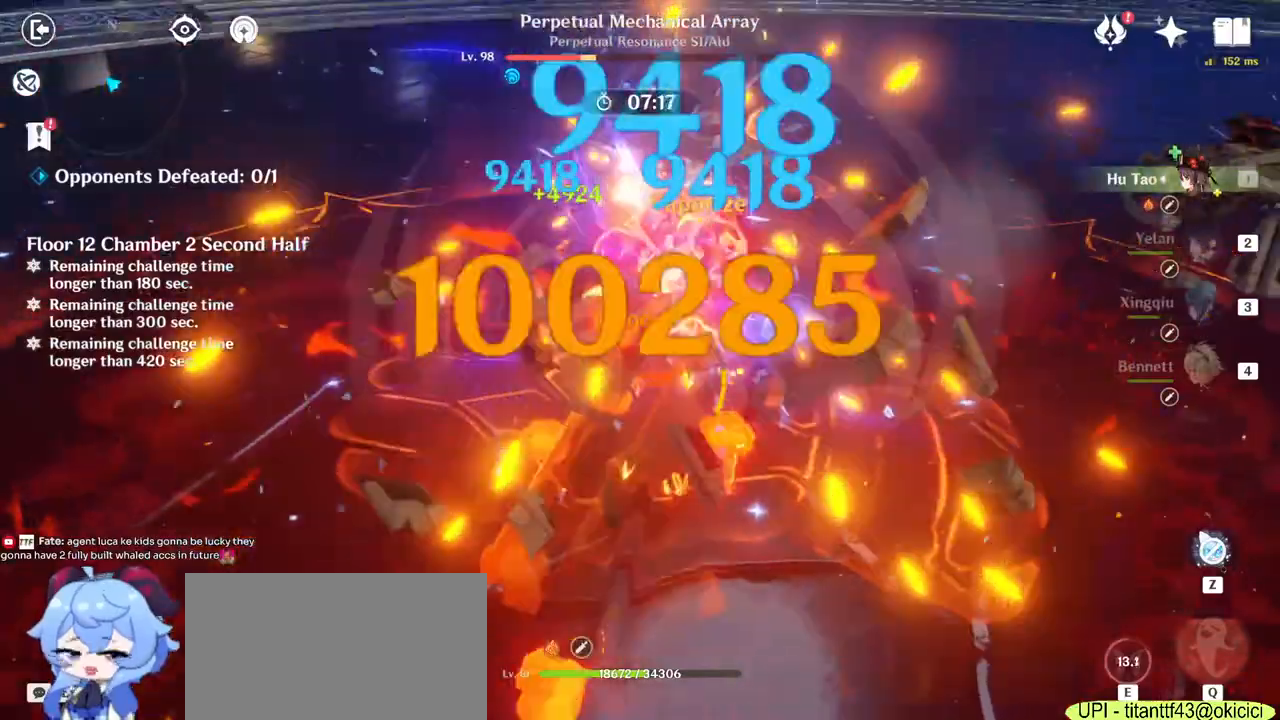
{"keys": [], "mouse": ["left"], "events": [[133, "mouse_left", "down"]]}
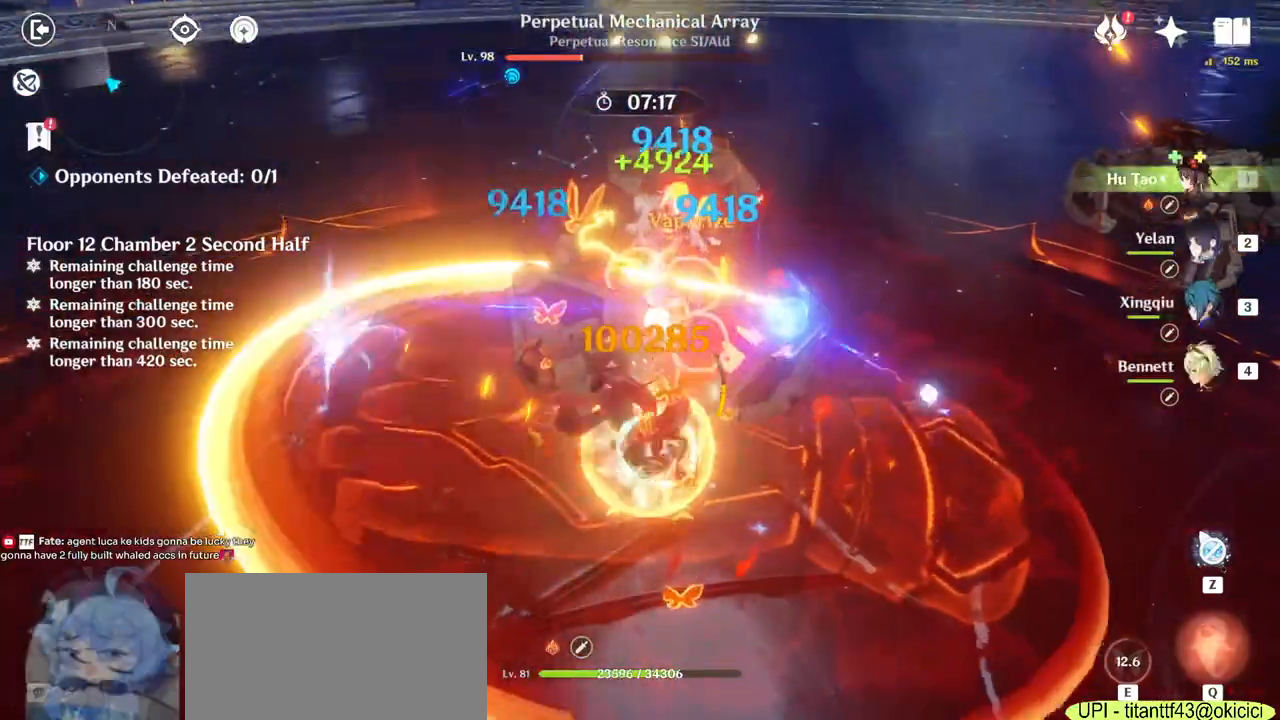
{"keys": [], "mouse": [], "events": [[33, "e", "down"], [117, "e", "up"], [267, "mouse_left", "up"]]}
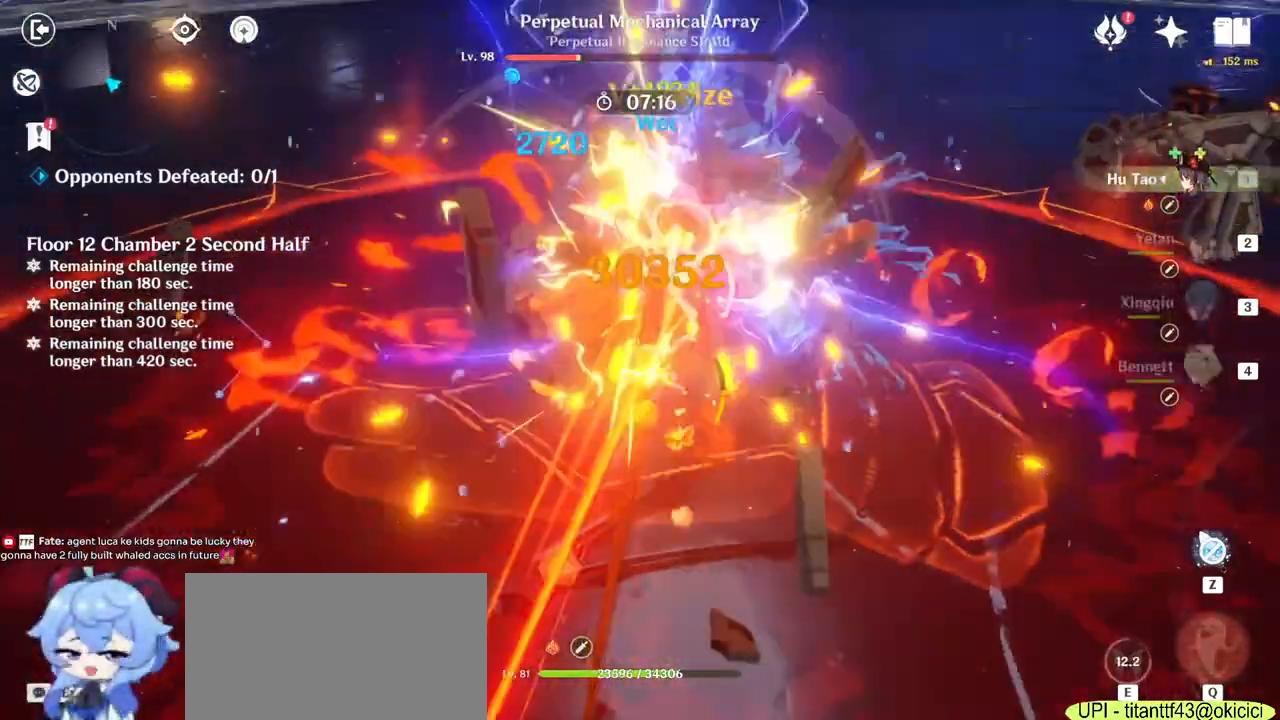
{"keys": [], "mouse": ["left"], "events": [[150, "mouse_left", "down"]]}
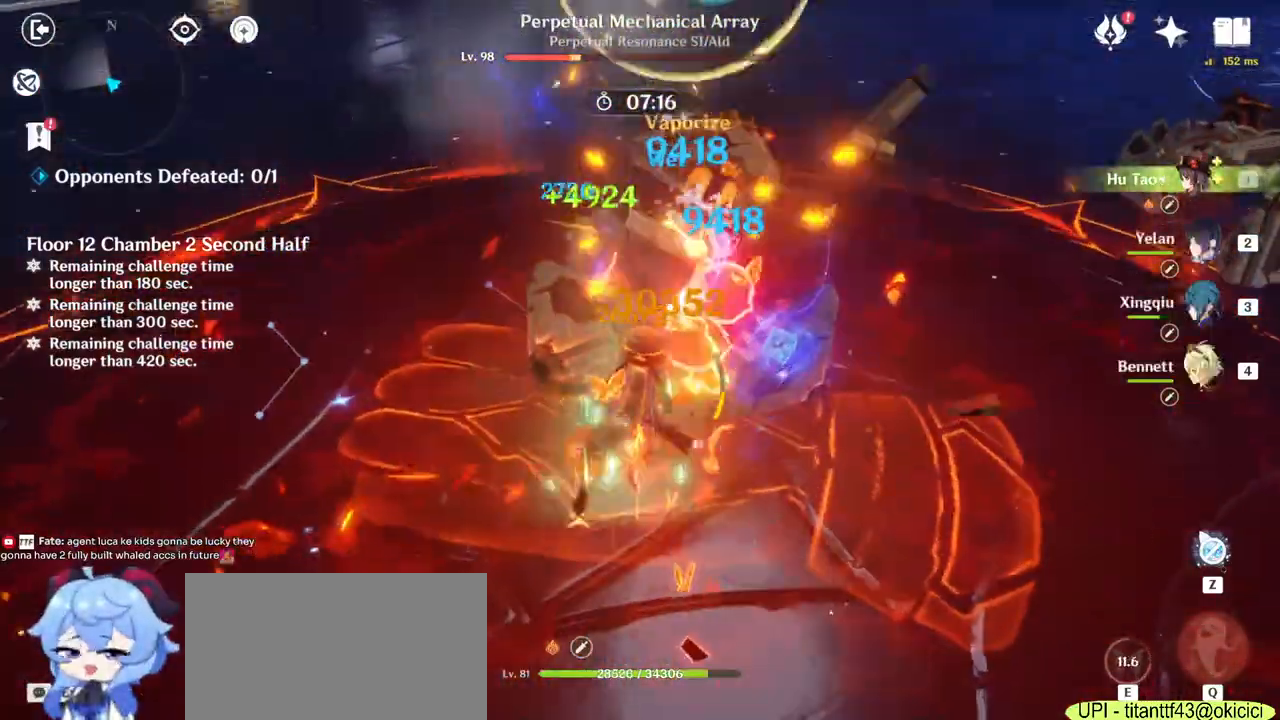
{"keys": [], "mouse": [], "events": [[183, "mouse_left", "up"], [417, "mouse_left", "down"], [467, "mouse_left", "up"]]}
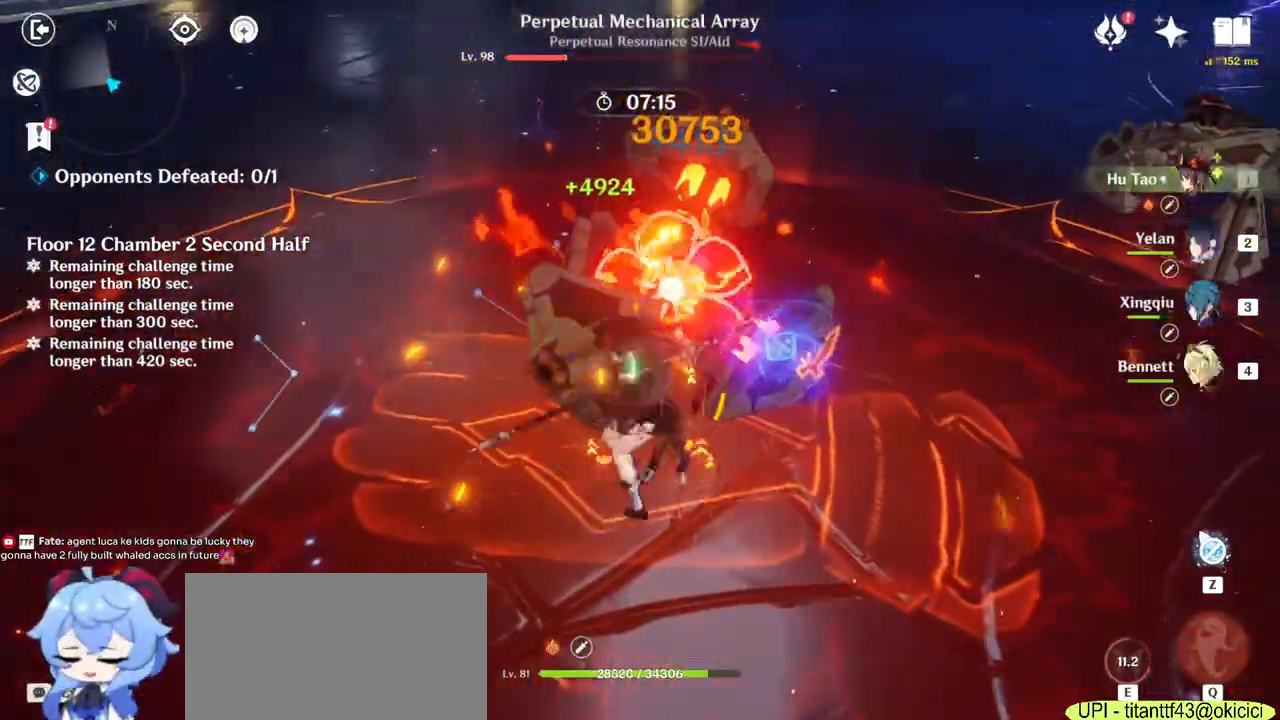
{"keys": [], "mouse": ["left"], "events": [[117, "mouse_left", "down"], [183, "mouse_left", "up"], [217, "mouse_left", "down"], [283, "mouse_left", "up"], [317, "mouse_left", "down"], [367, "mouse_left", "up"], [417, "mouse_left", "down"]]}
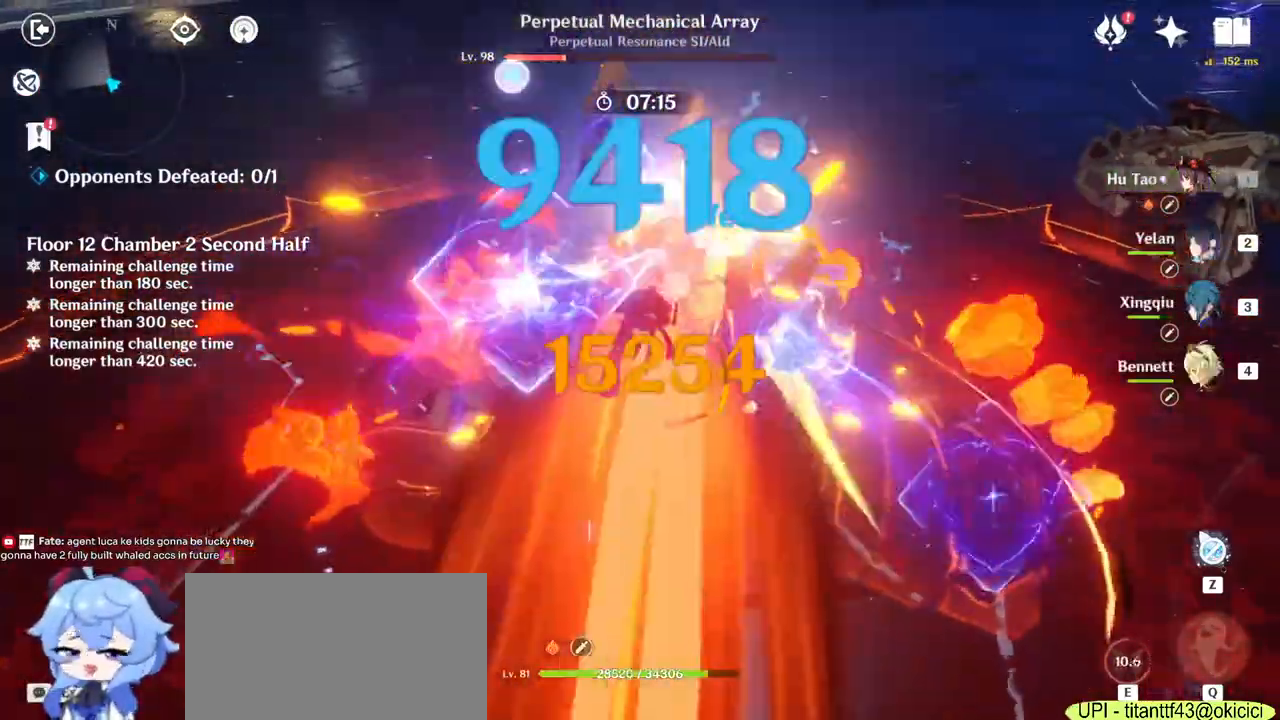
{"keys": [], "mouse": [], "events": [[483, "mouse_left", "up"]]}
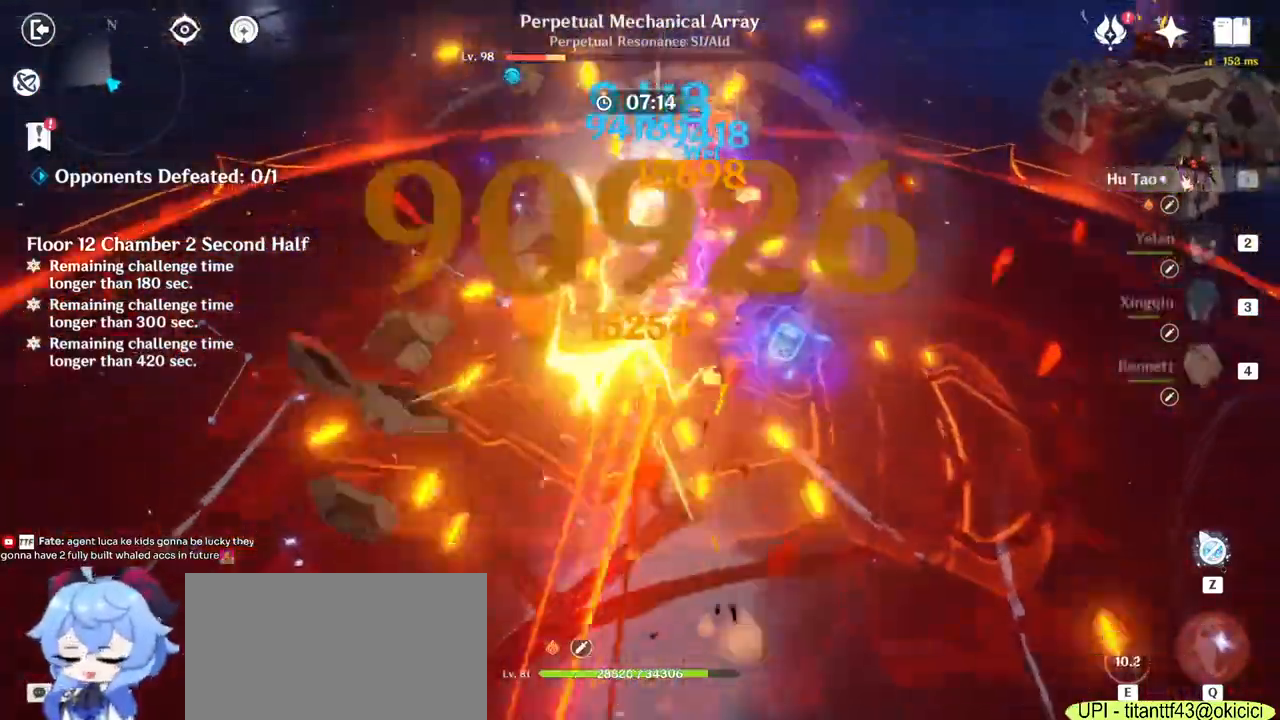
{"keys": [], "mouse": ["left"], "events": [[300, "mouse_left", "down"]]}
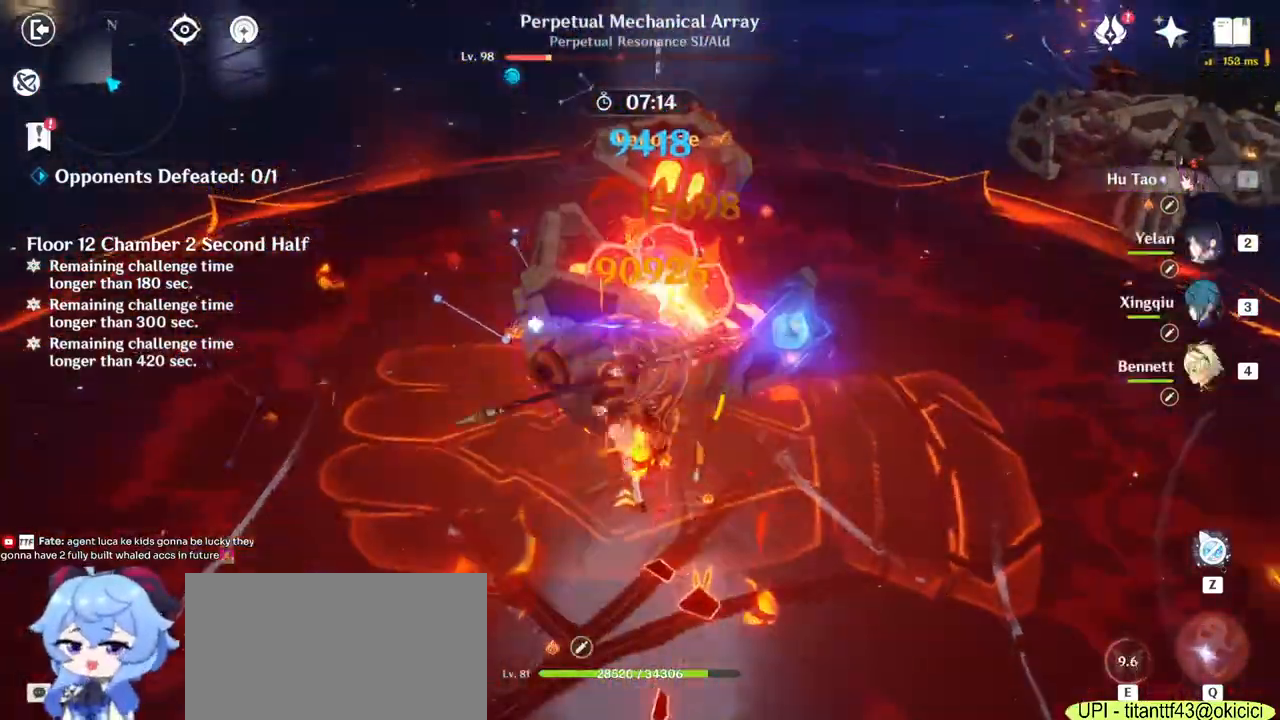
{"keys": [], "mouse": ["left"]}
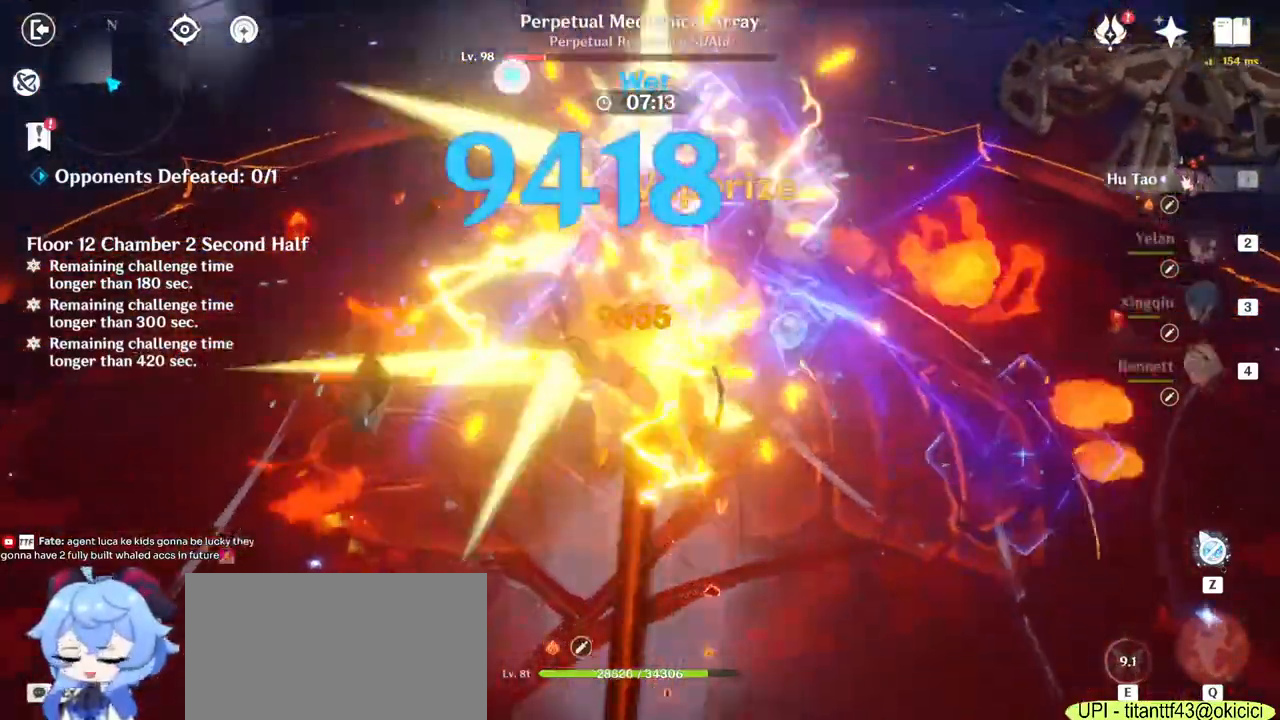
{"keys": [], "mouse": ["left"], "events": [[67, "mouse_left", "up"], [200, "mouse_left", "down"], [267, "mouse_left", "up"], [300, "mouse_left", "down"], [333, "mouse_left", "up"], [383, "mouse_left", "down"], [450, "mouse_left", "up"], [500, "mouse_left", "down"]]}
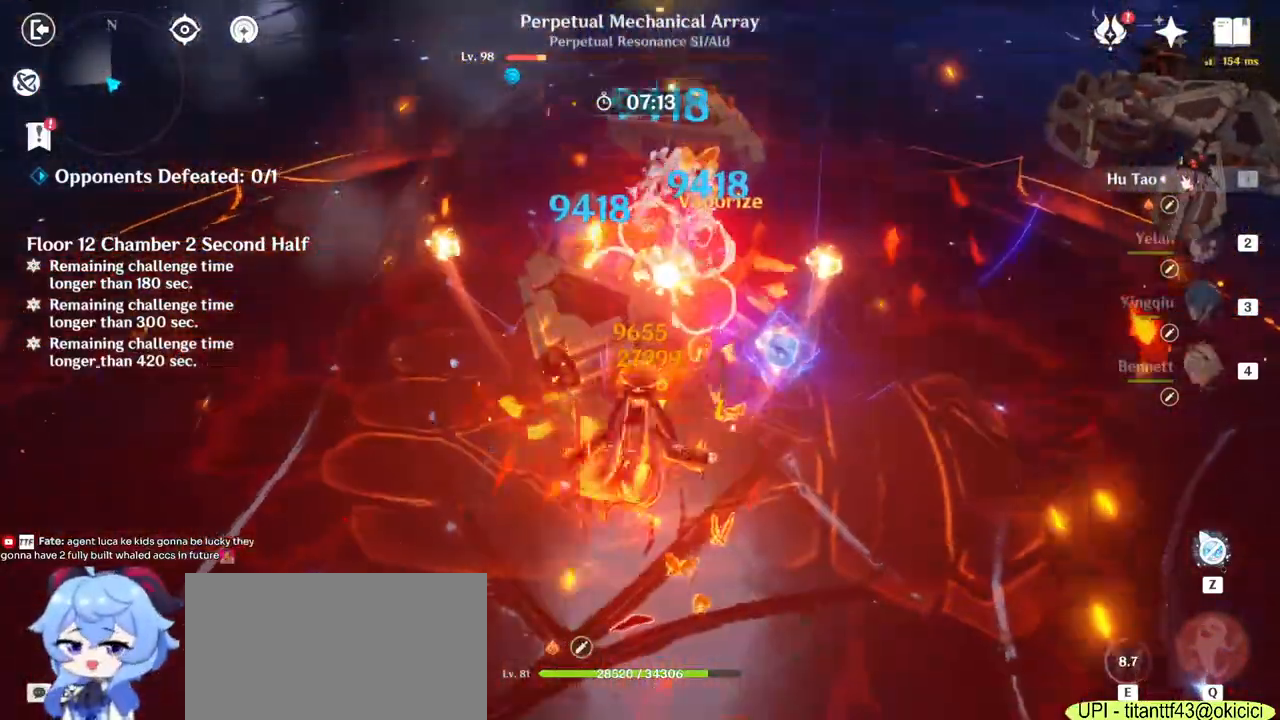
{"keys": [], "mouse": ["left"]}
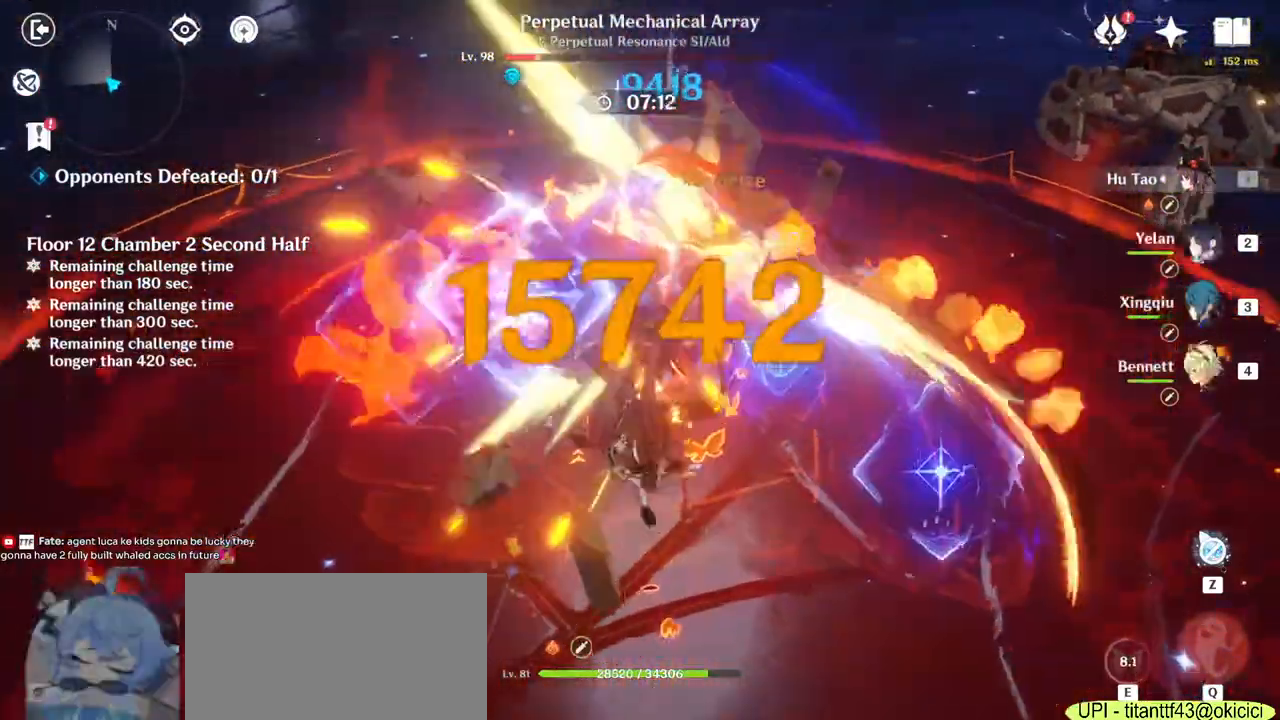
{"keys": [], "mouse": ["left"], "events": [[167, "mouse_left", "up"], [200, "mouse_left", "down"], [250, "mouse_left", "up"], [283, "mouse_left", "down"], [350, "mouse_left", "up"], [383, "mouse_left", "down"], [433, "mouse_left", "up"], [467, "mouse_left", "down"]]}